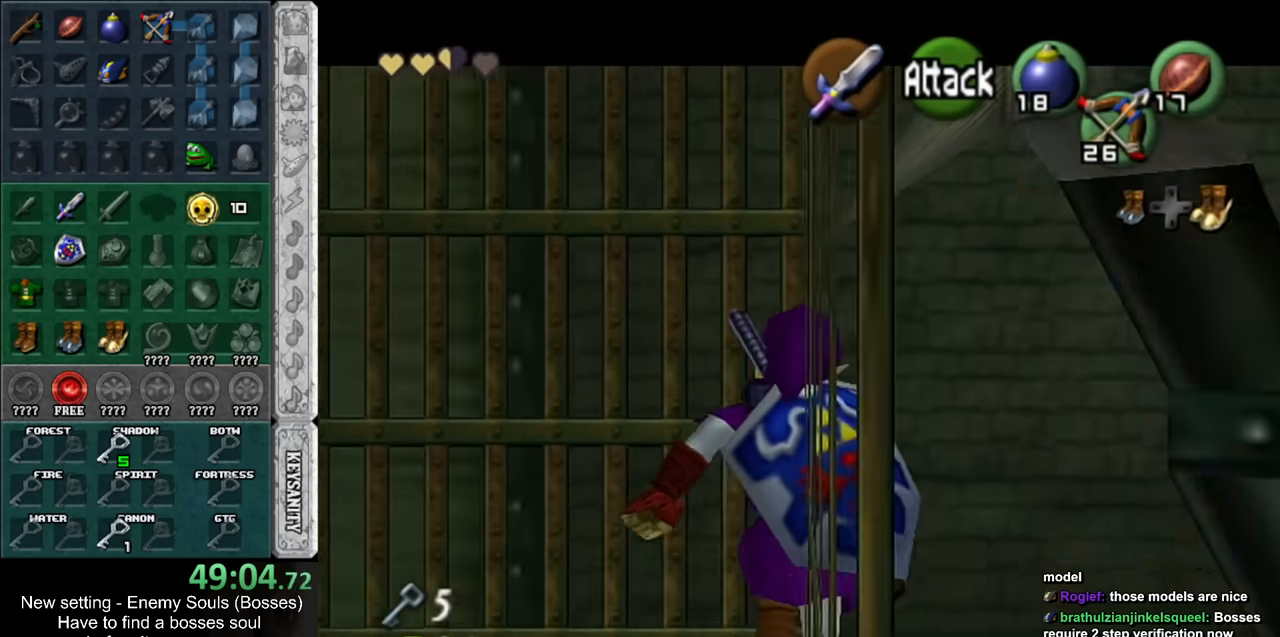
Gameplay with a controller (Nintendo layout); each line is a JSON object with the inputs held at the frame after it. "events" lists button and stick changes between this image and that frame as [ms after this image, input, new state], when the widget could be followed in between. Not read: L3 R3.
{"buttons": ["L1"], "left_stick": "up", "right_stick": "center", "events": [[50, "left_stick", "down"], [117, "A", "down"], [200, "A", "up"], [234, "left_stick", "up"]]}
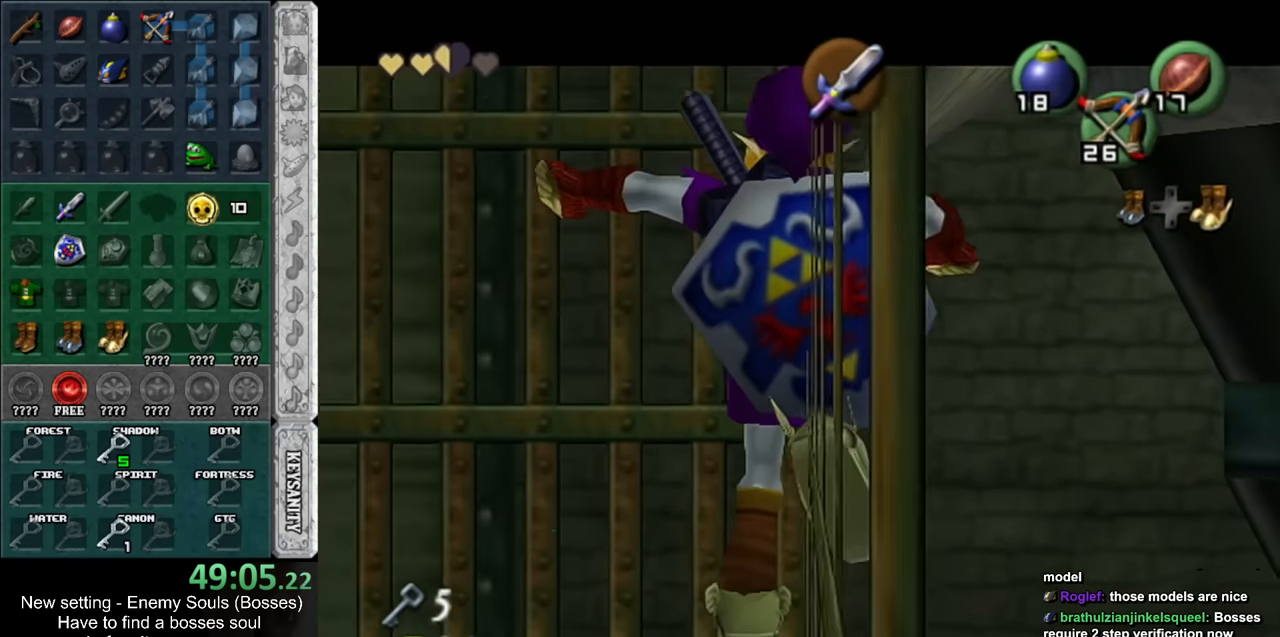
{"buttons": [], "left_stick": "center", "right_stick": "center", "events": [[450, "L1", "up"], [450, "left_stick", "center"]]}
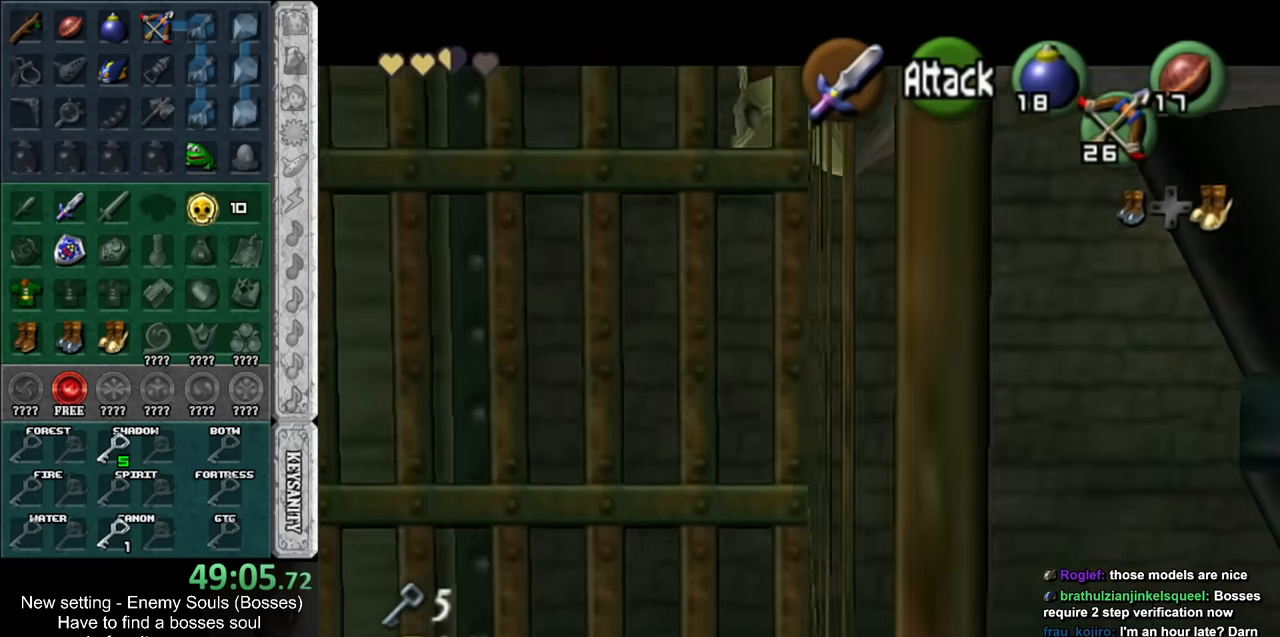
{"buttons": [], "left_stick": "down-left", "right_stick": "center", "events": [[100, "left_stick", "down"], [367, "left_stick", "down-left"]]}
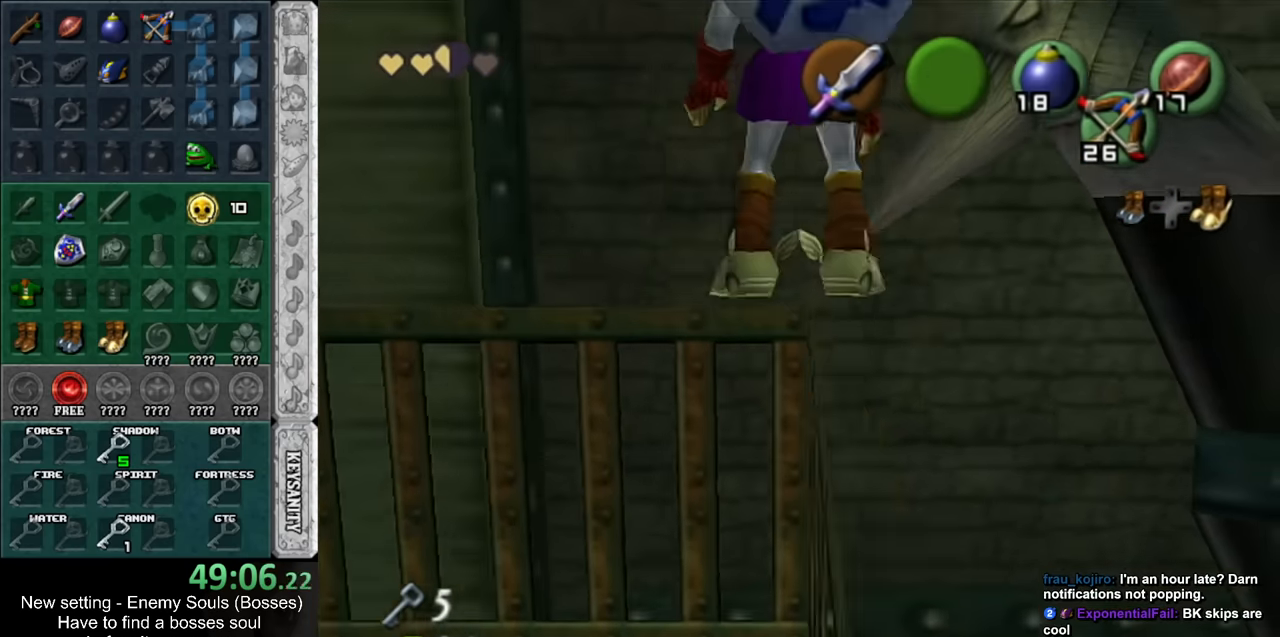
{"buttons": [], "left_stick": "down-left", "right_stick": "center", "events": []}
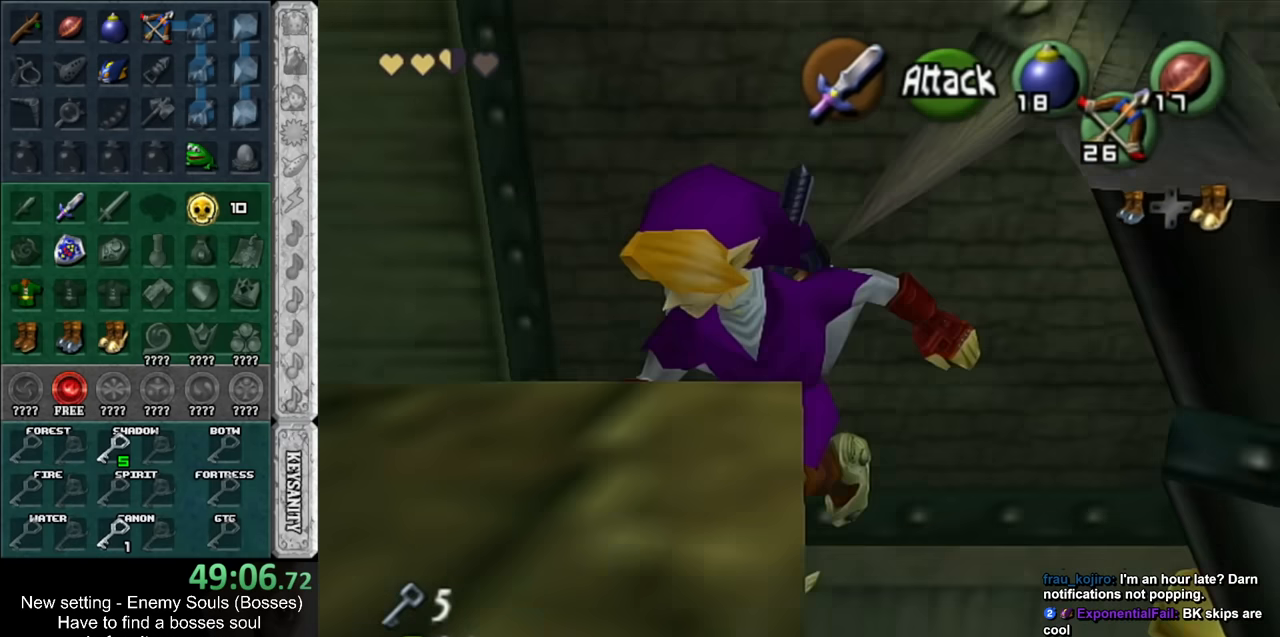
{"buttons": ["L1"], "left_stick": "down-left", "right_stick": "center", "events": [[484, "L1", "down"]]}
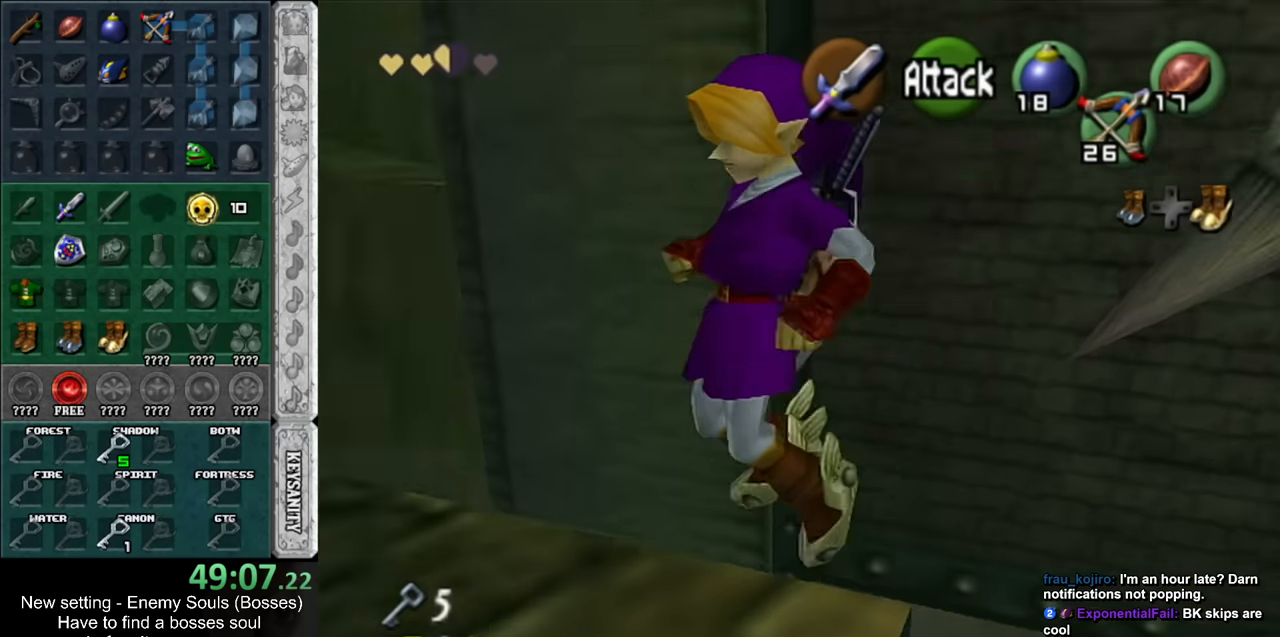
{"buttons": [], "left_stick": "up", "right_stick": "center", "events": [[50, "left_stick", "center"], [150, "L1", "up"], [234, "left_stick", "up"]]}
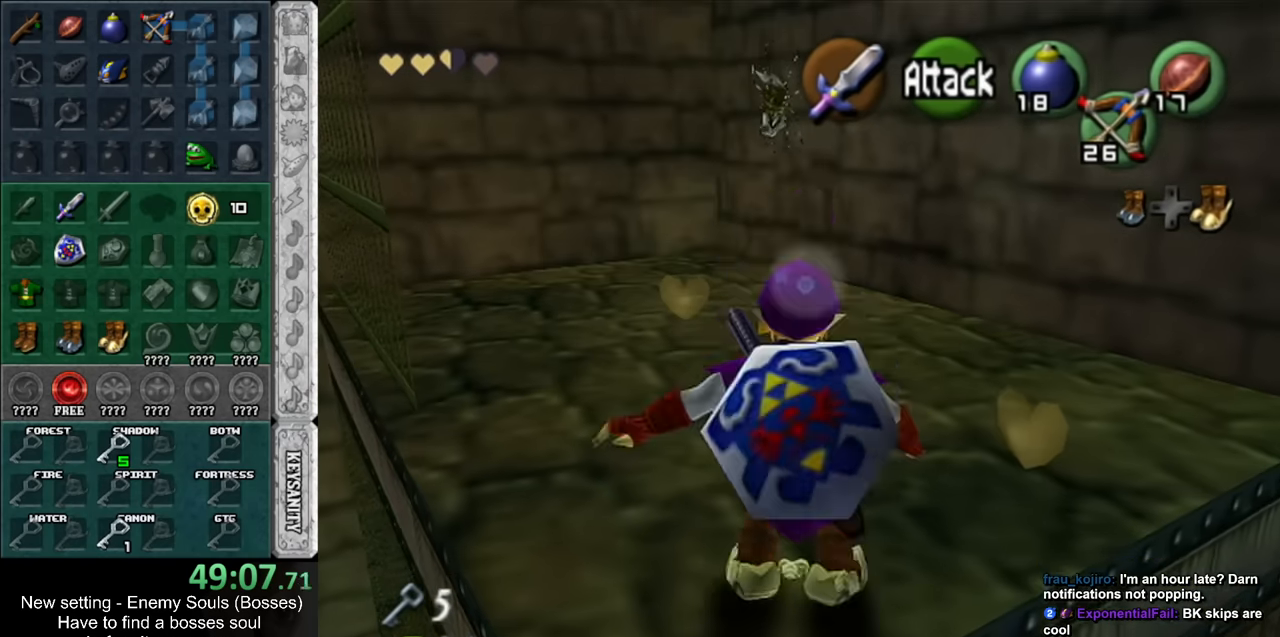
{"buttons": [], "left_stick": "up", "right_stick": "center", "events": [[434, "Z", "down"], [484, "Z", "up"]]}
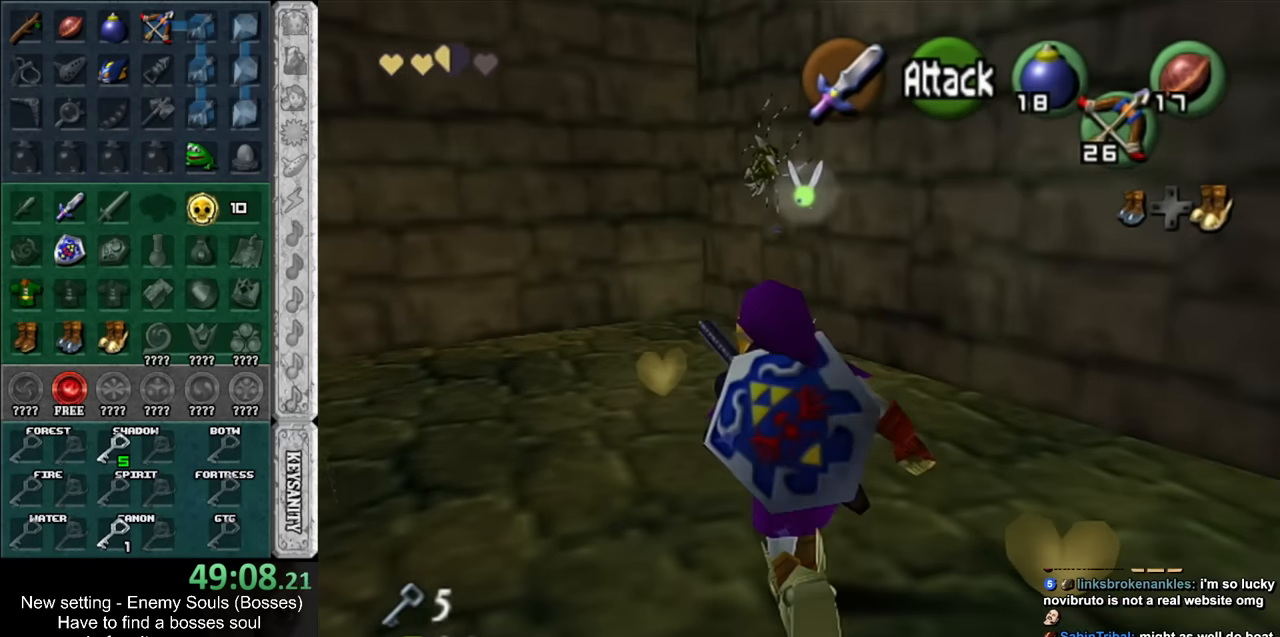
{"buttons": ["L1", "Z"], "left_stick": "down-right", "right_stick": "center", "events": [[50, "L1", "down"], [50, "left_stick", "center"], [117, "Z", "down"], [200, "Z", "up"], [267, "Z", "down"], [417, "left_stick", "down-right"]]}
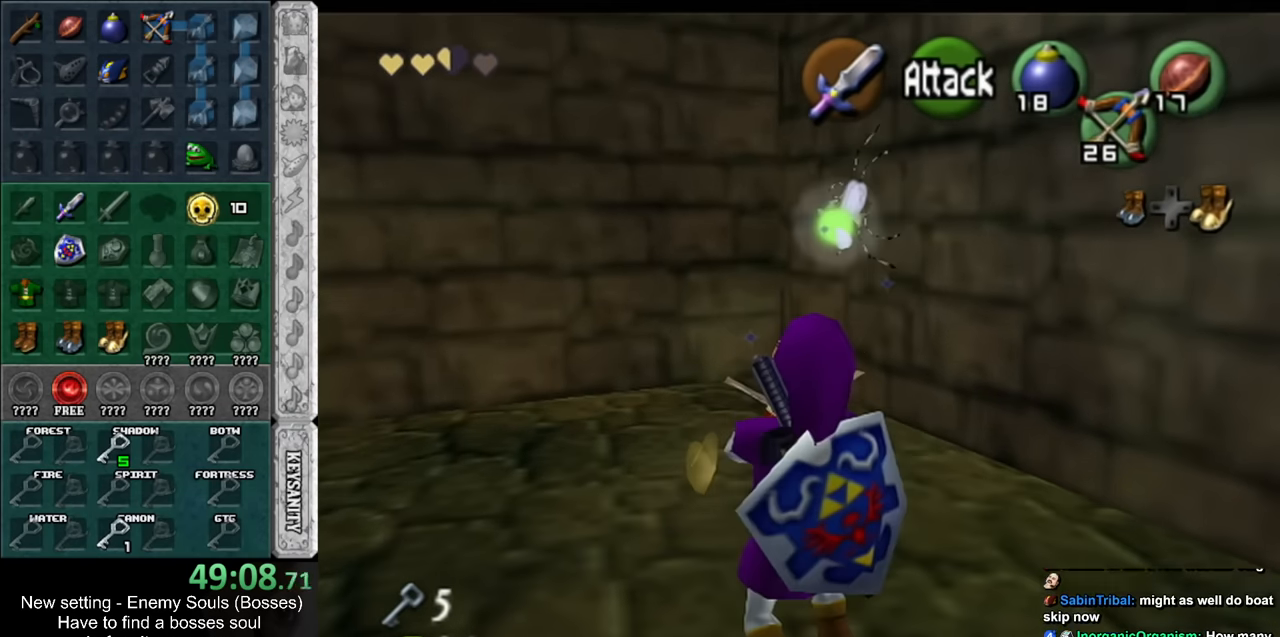
{"buttons": ["L1"], "left_stick": "down-right", "right_stick": "center", "events": [[484, "Z", "up"]]}
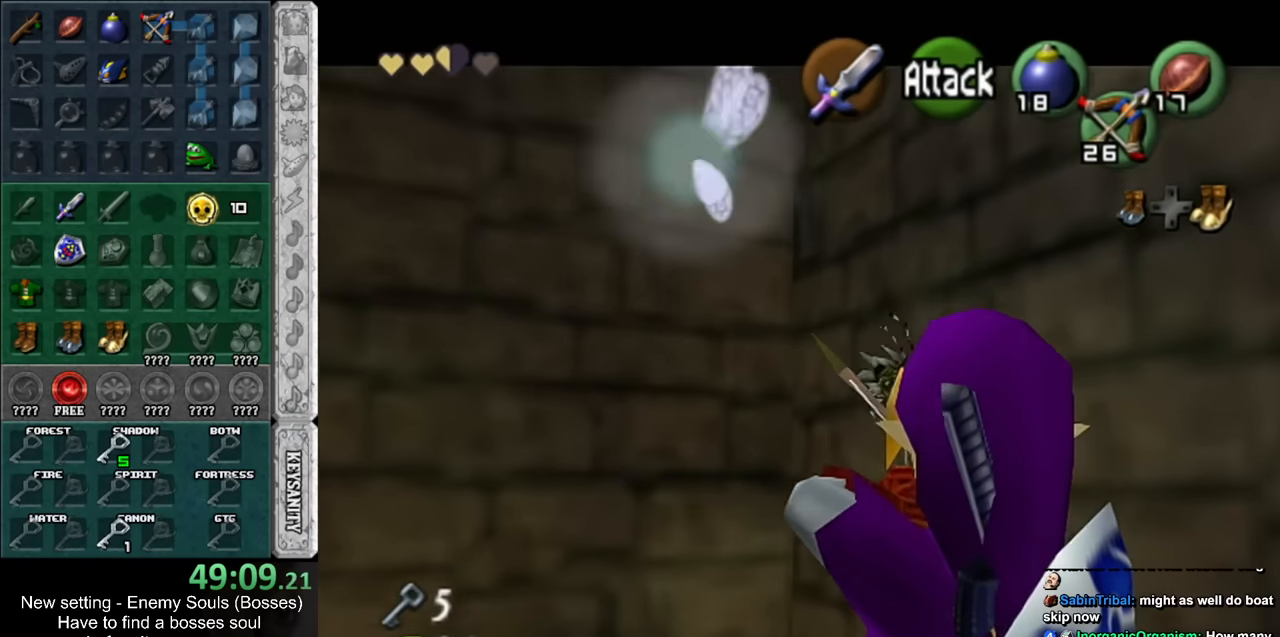
{"buttons": ["L1"], "left_stick": "down-right", "right_stick": "center", "events": []}
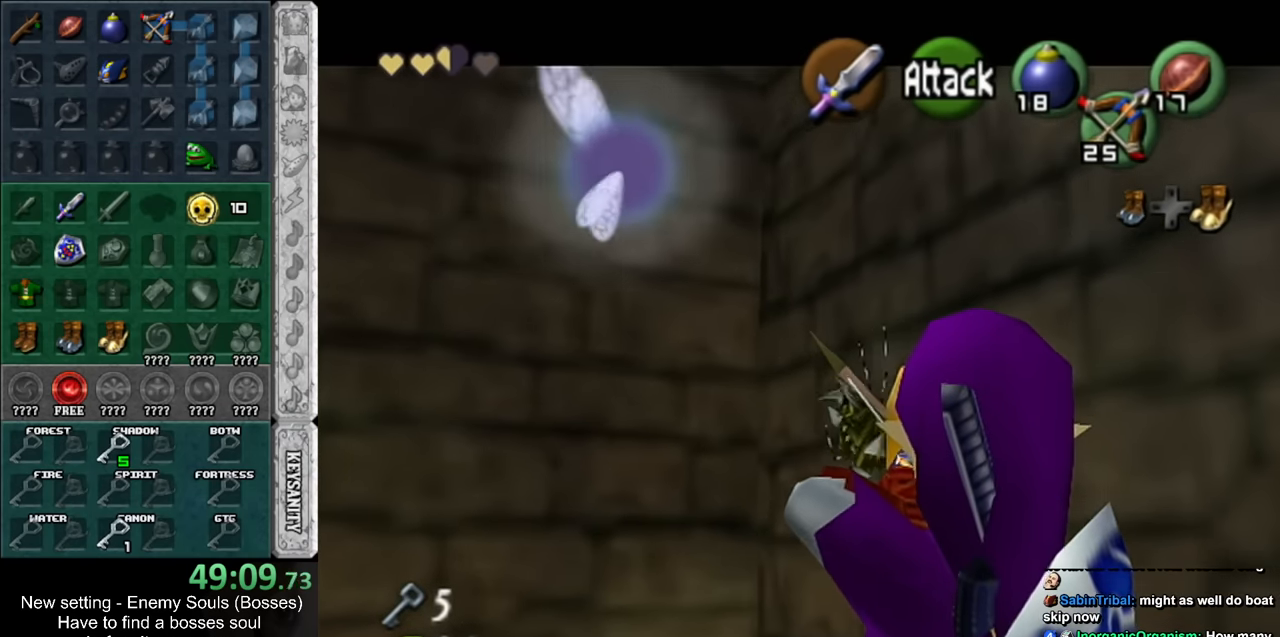
{"buttons": ["B", "L1"], "left_stick": "center", "right_stick": "center", "events": [[134, "left_stick", "center"], [484, "B", "down"]]}
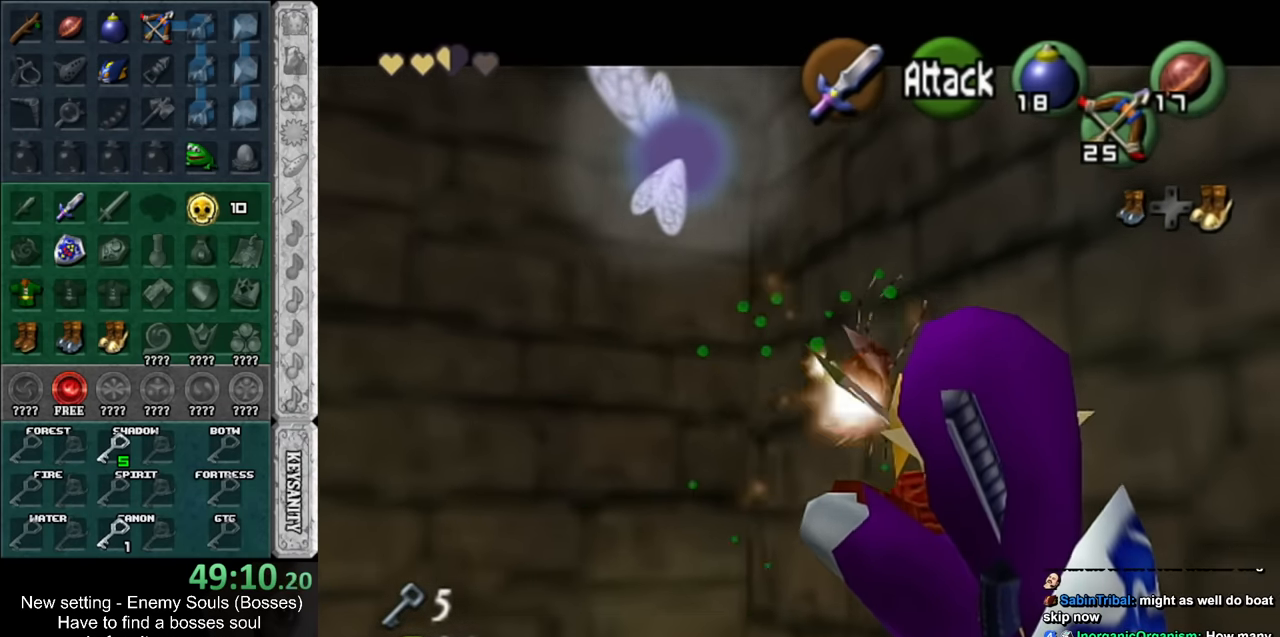
{"buttons": [], "left_stick": "center", "right_stick": "center", "events": [[84, "R1", "down"], [167, "B", "up"], [334, "L1", "up"], [334, "R1", "up"]]}
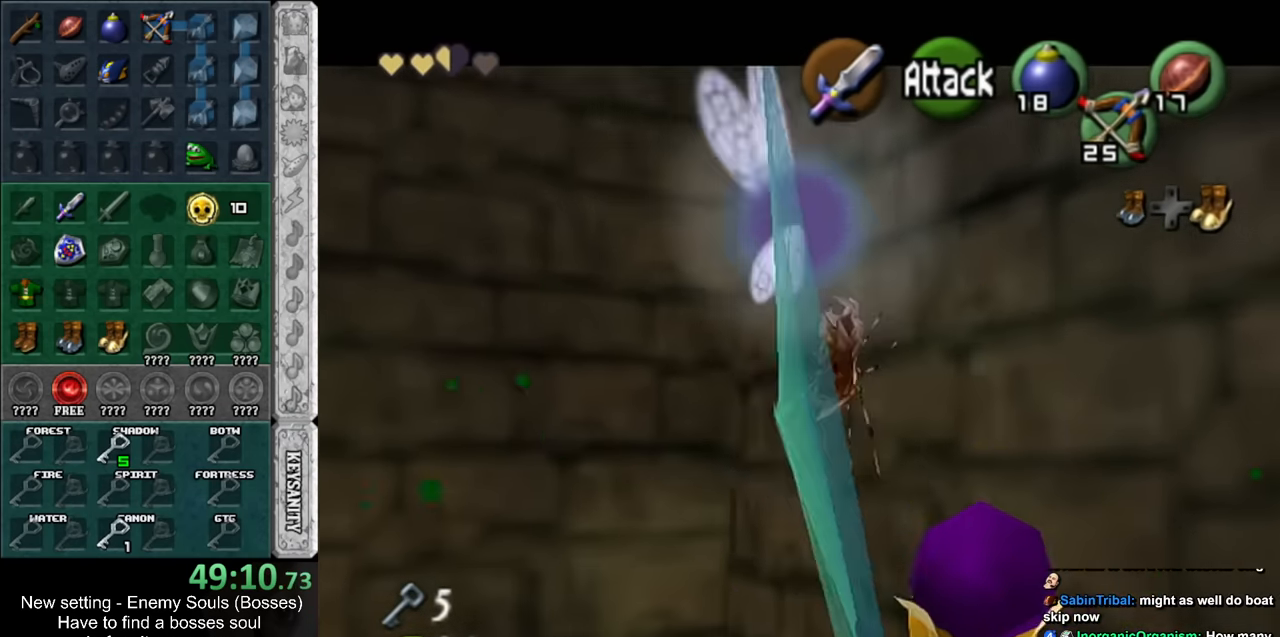
{"buttons": [], "left_stick": "up", "right_stick": "center", "events": [[166, "left_stick", "up"]]}
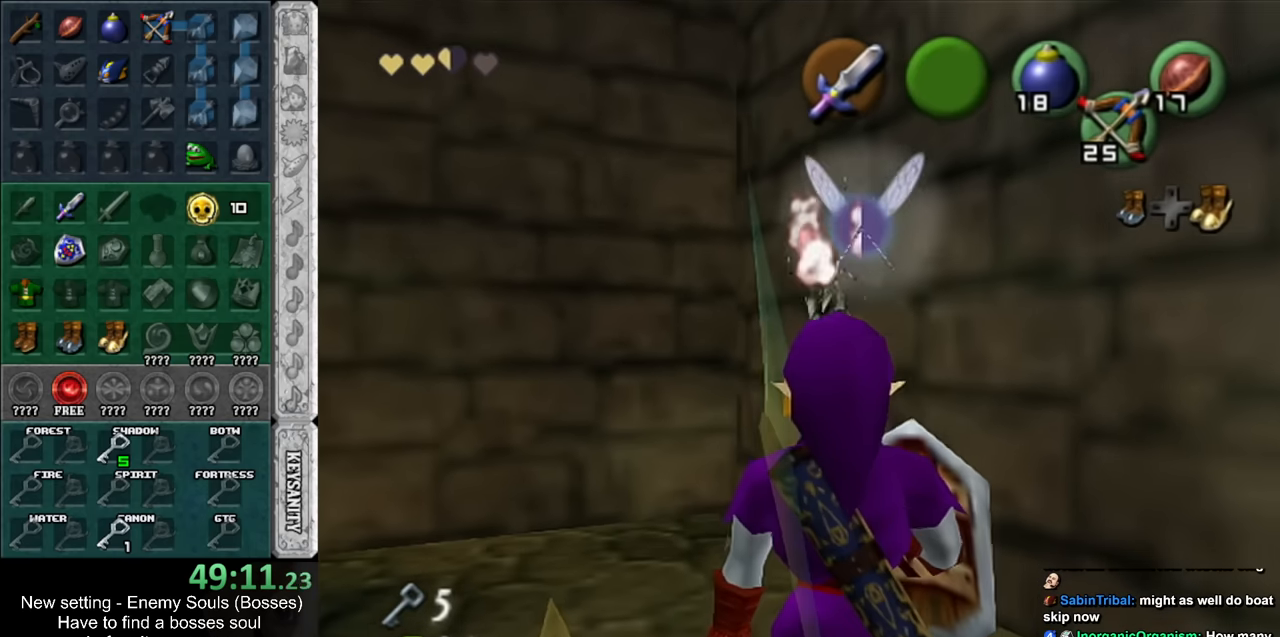
{"buttons": [], "left_stick": "up", "right_stick": "center", "events": []}
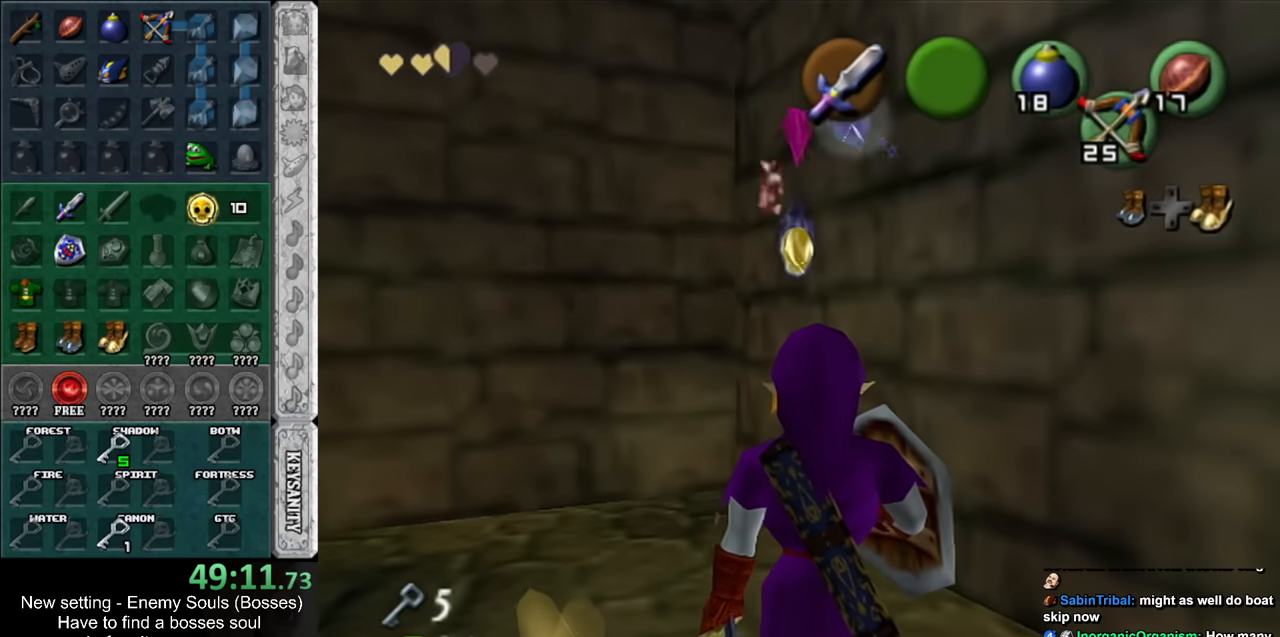
{"buttons": [], "left_stick": "center", "right_stick": "center", "events": [[150, "left_stick", "center"], [333, "left_stick", "down"], [416, "left_stick", "center"]]}
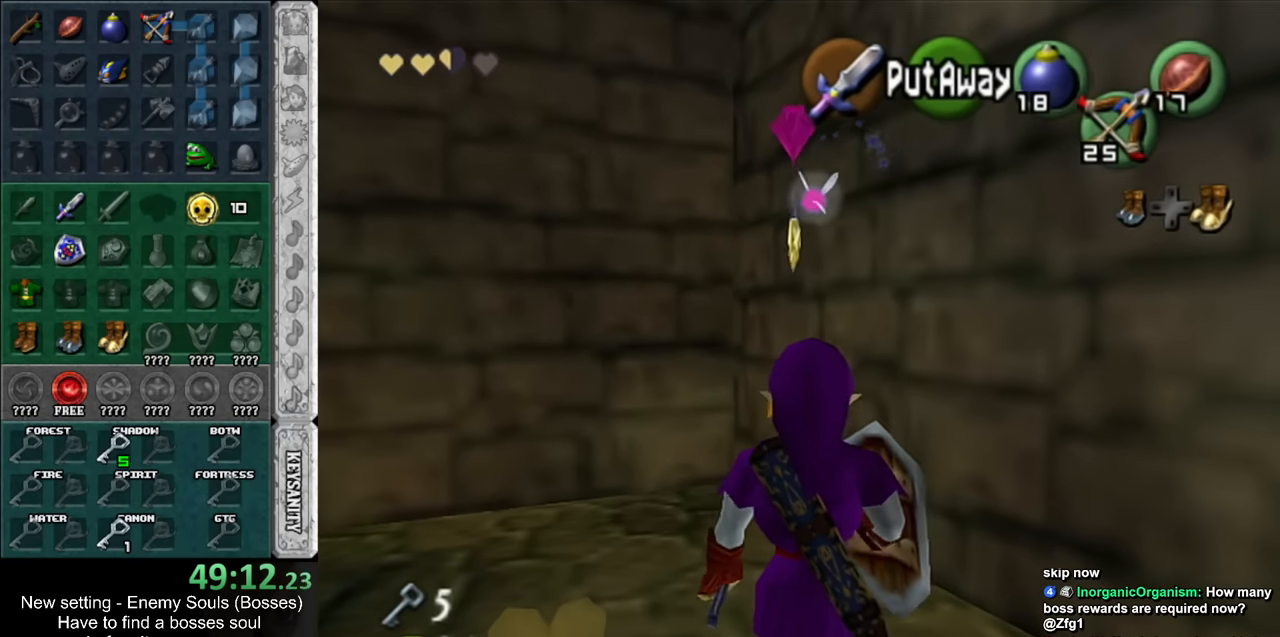
{"buttons": [], "left_stick": "up", "right_stick": "center", "events": [[50, "left_stick", "up"]]}
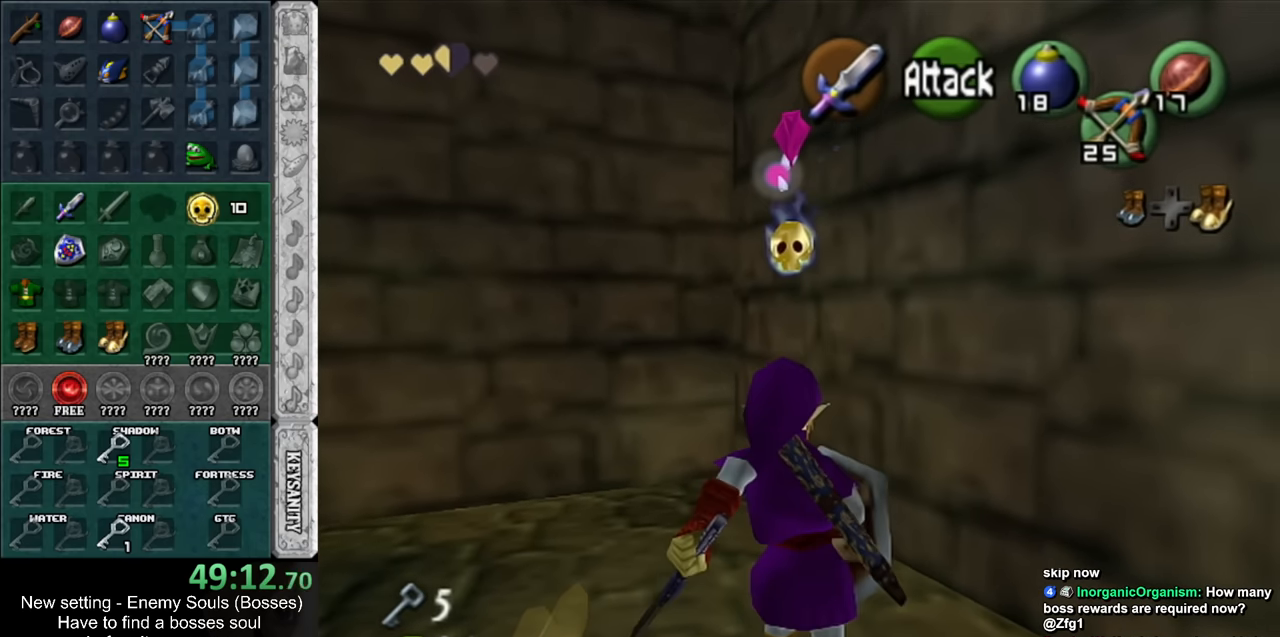
{"buttons": [], "left_stick": "center", "right_stick": "center", "events": [[366, "left_stick", "center"]]}
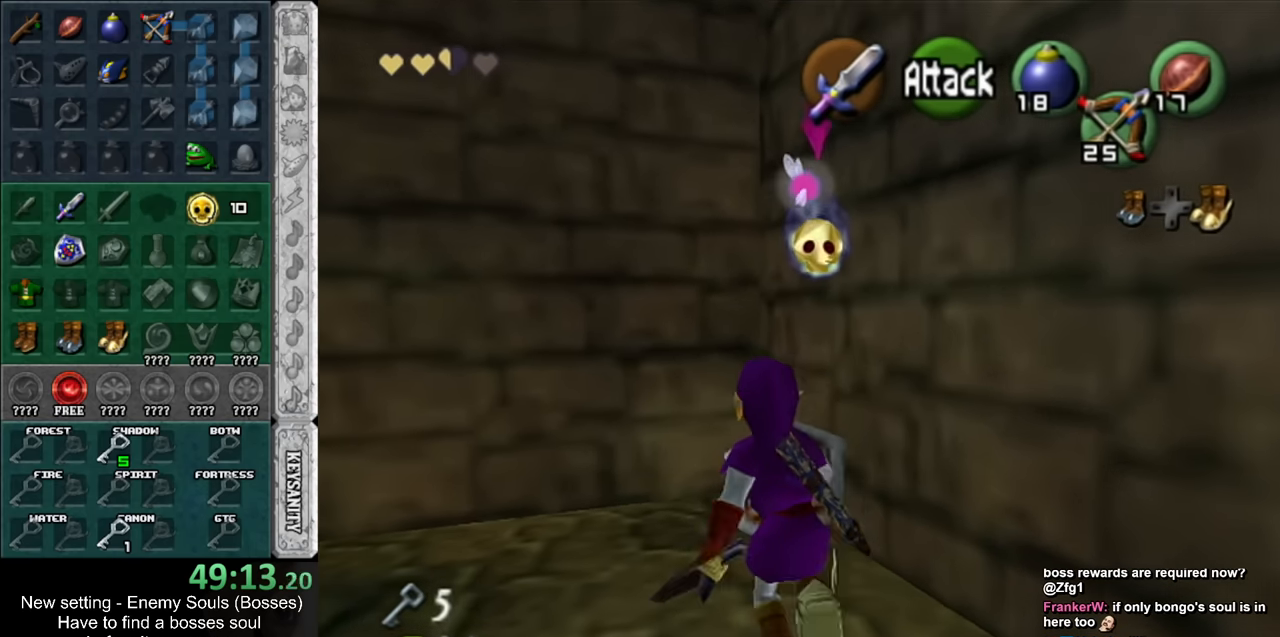
{"buttons": [], "left_stick": "up-left", "right_stick": "center", "events": [[450, "left_stick", "up-left"]]}
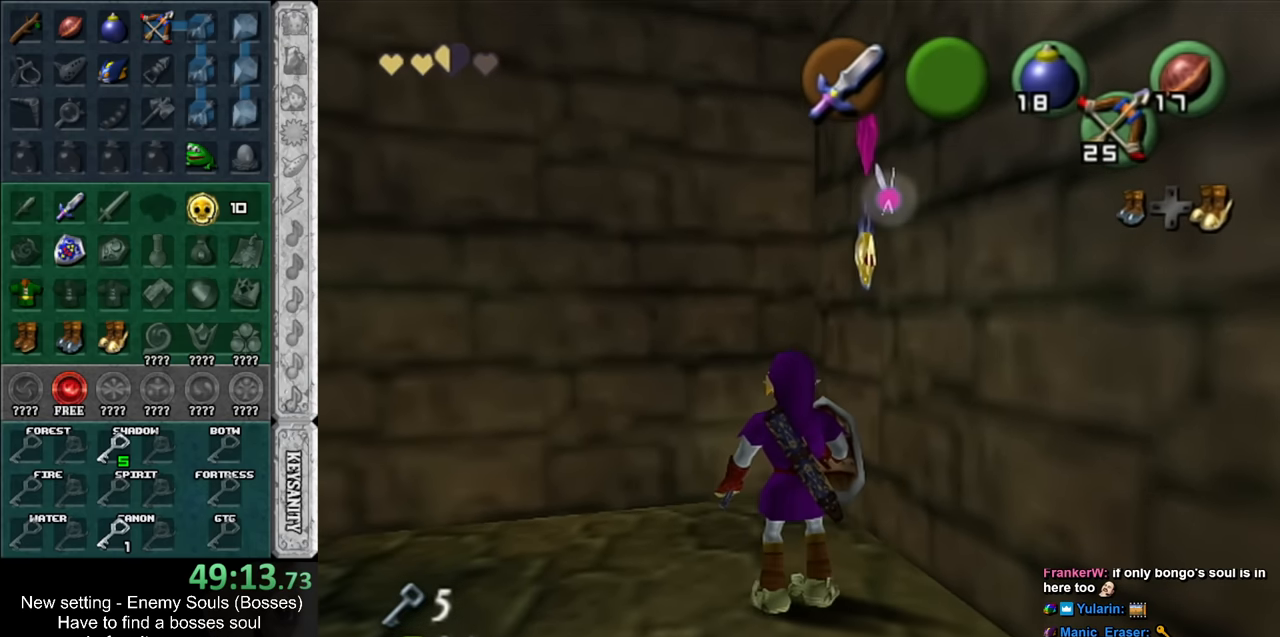
{"buttons": [], "left_stick": "up", "right_stick": "center", "events": [[166, "left_stick", "center"], [483, "left_stick", "up"]]}
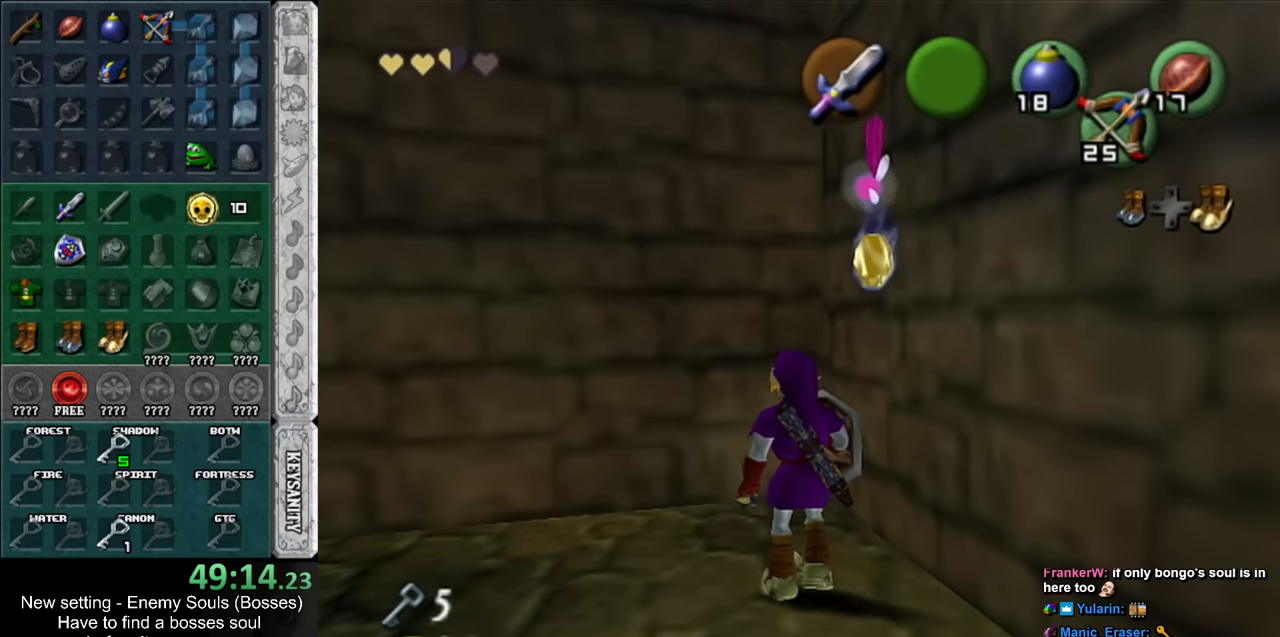
{"buttons": [], "left_stick": "center", "right_stick": "center", "events": [[200, "left_stick", "up-left"], [333, "left_stick", "center"]]}
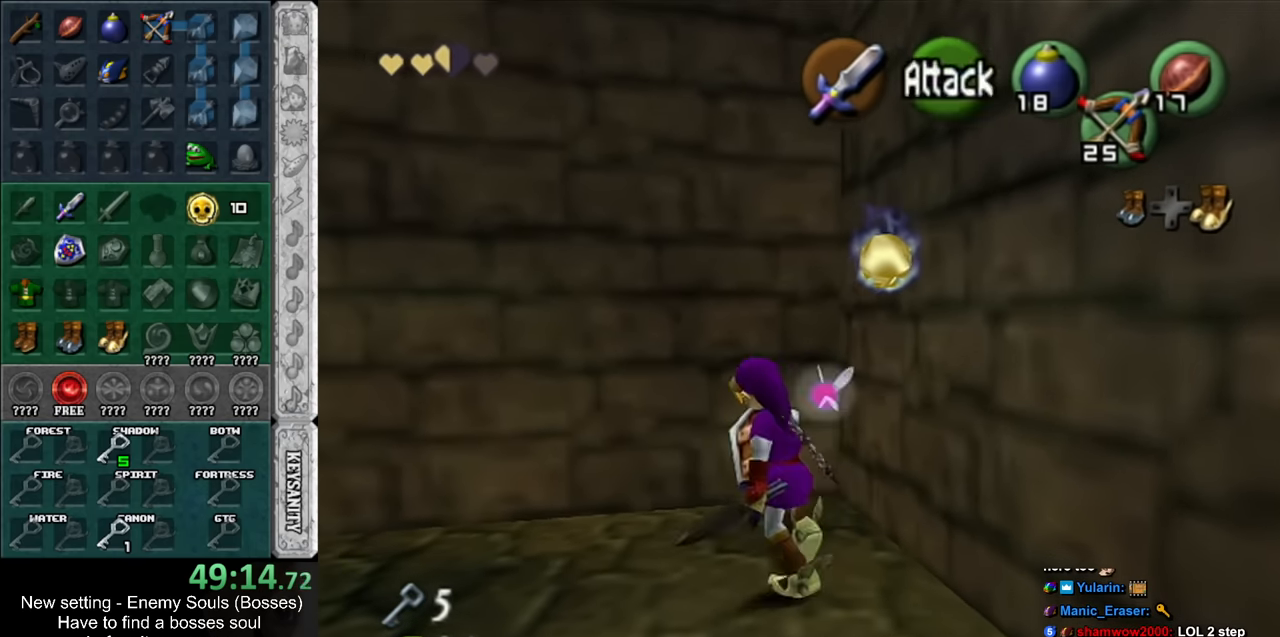
{"buttons": [], "left_stick": "center", "right_stick": "center", "events": [[50, "DPAD_RIGHT", "down"], [166, "DPAD_RIGHT", "up"], [383, "left_stick", "left"], [483, "left_stick", "center"]]}
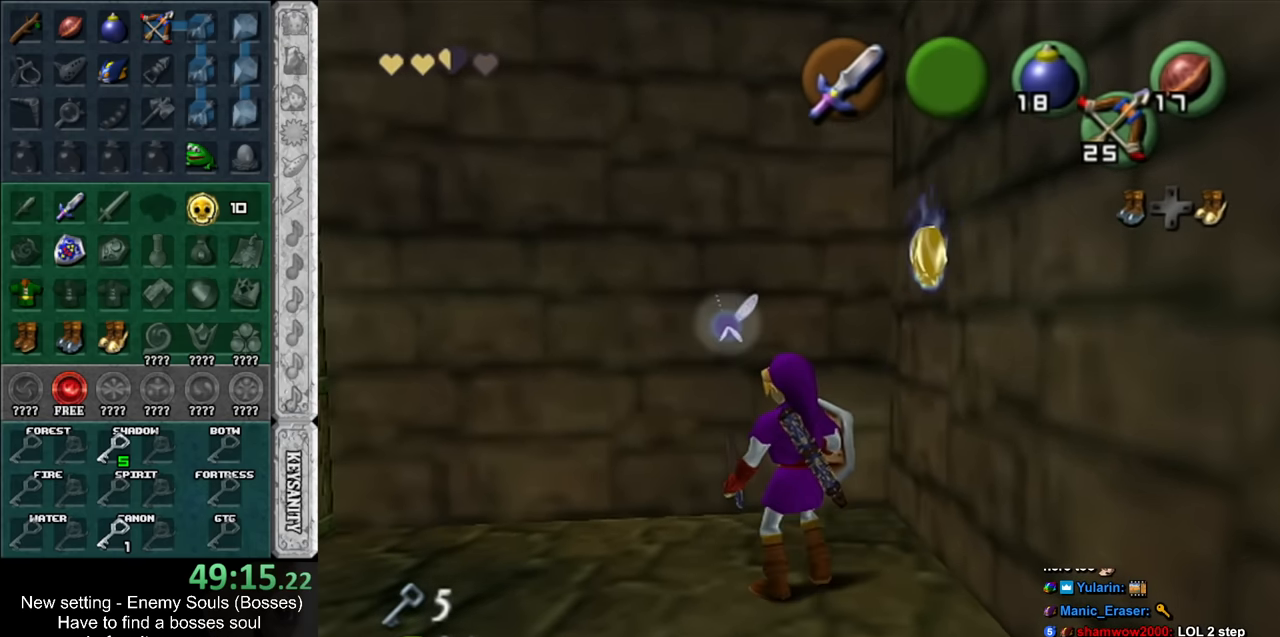
{"buttons": ["Y"], "left_stick": "center", "right_stick": "center", "events": [[116, "Y", "down"], [150, "Y", "up"], [200, "Y", "down"], [300, "Y", "up"], [366, "Y", "down"], [416, "Y", "up"], [483, "Y", "down"]]}